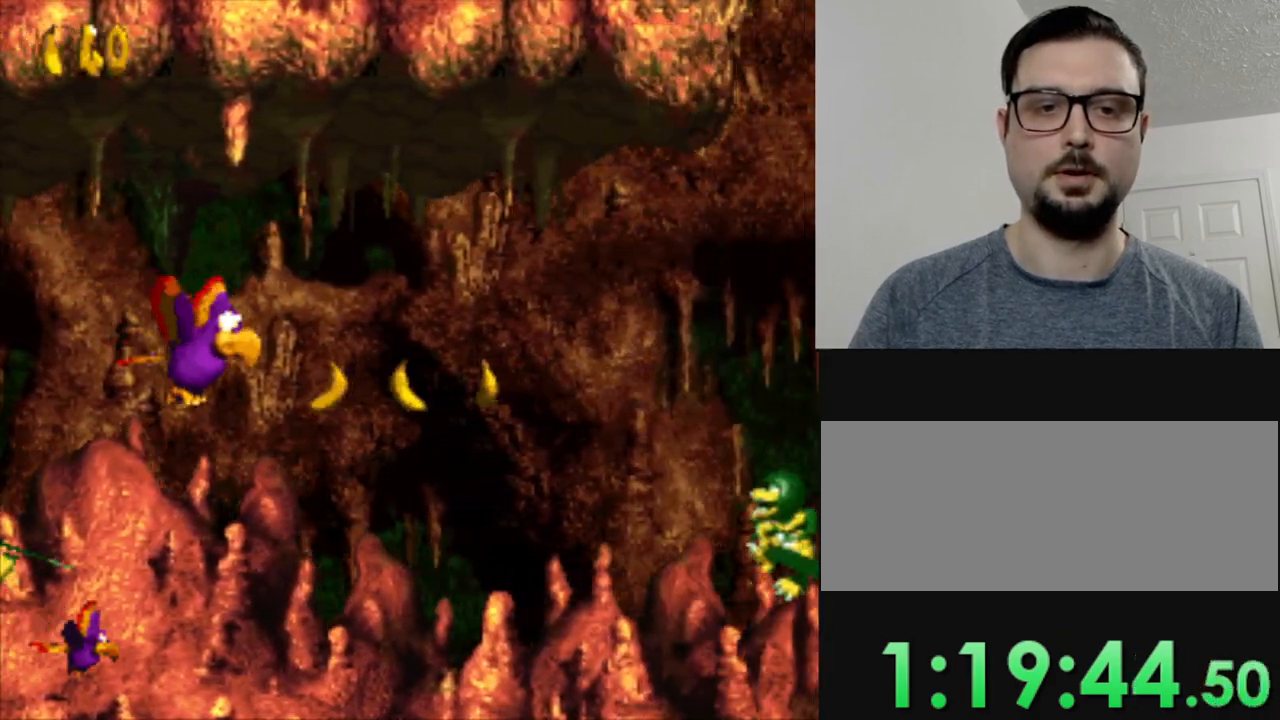
Gameplay with a controller (Nintendo layout); each line is a JSON object with the inputs held at the frame after it. "events" lists button and stick changes between this image and that frame as [ms after this image, input, new state], when the widget could be followed in between. Not read: L3 R3.
{"buttons": ["Y", "DPAD_RIGHT"], "events": [[417, "DPAD_RIGHT", "down"]]}
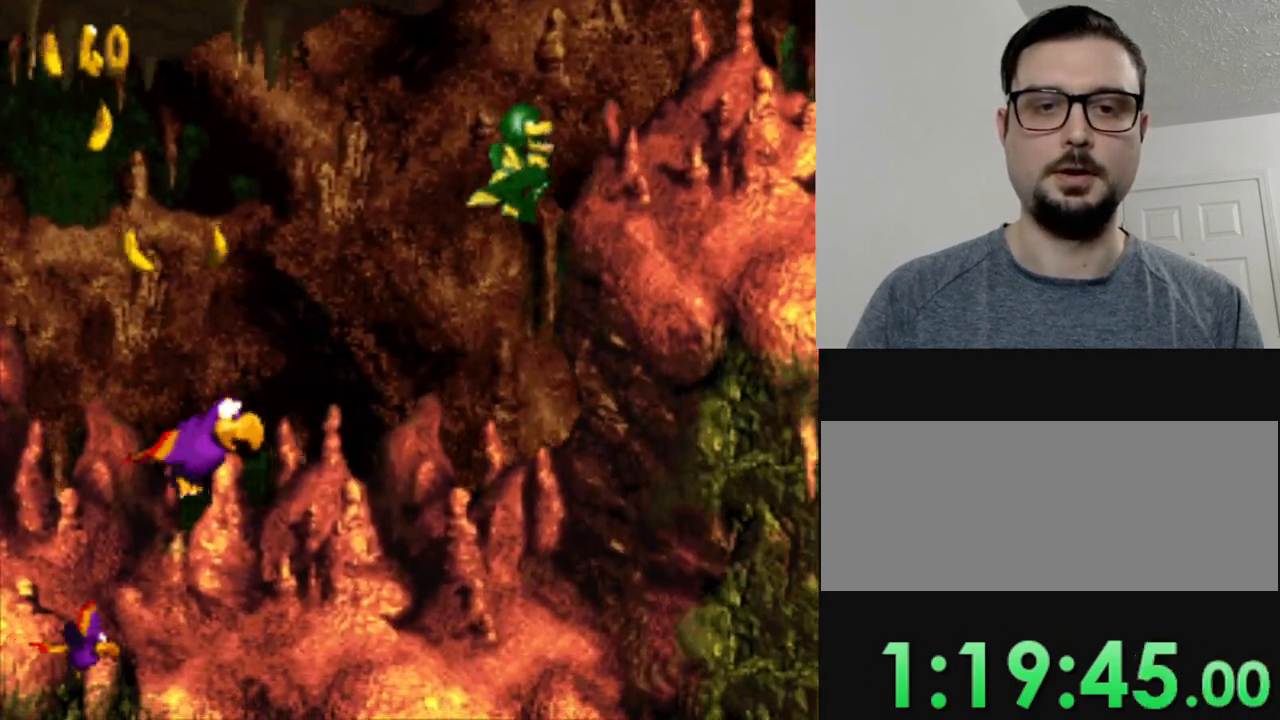
{"buttons": ["B", "Y", "DPAD_RIGHT"], "events": [[250, "B", "down"], [350, "B", "up"], [467, "B", "down"]]}
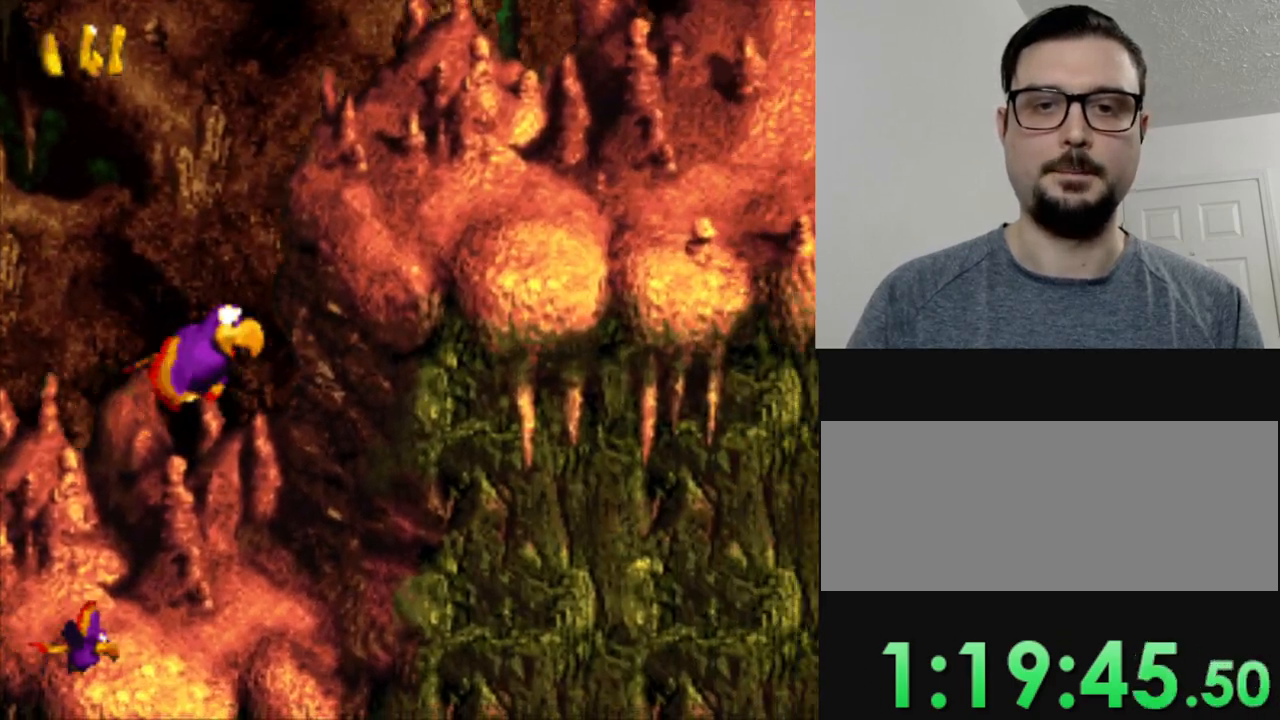
{"buttons": ["Y", "DPAD_RIGHT"], "events": [[66, "B", "up"]]}
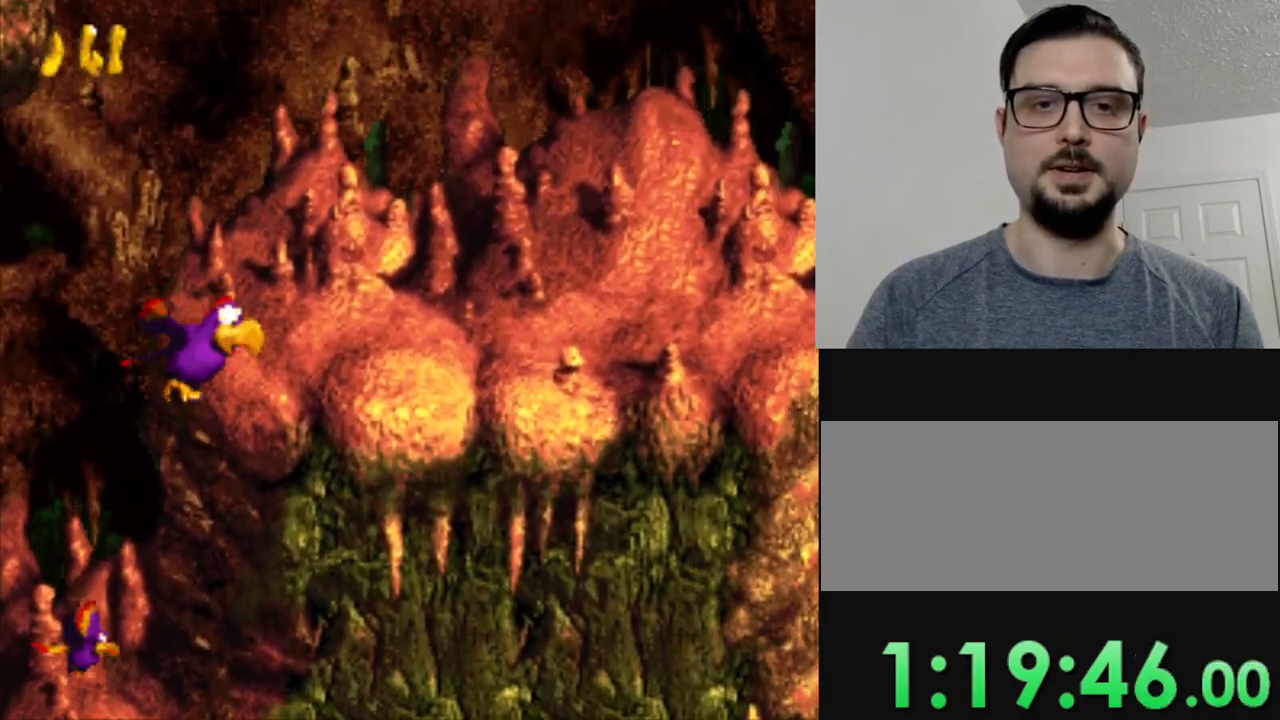
{"buttons": ["Y", "DPAD_DOWN", "DPAD_RIGHT"], "events": [[17, "B", "down"], [34, "DPAD_DOWN", "down"], [150, "B", "up"]]}
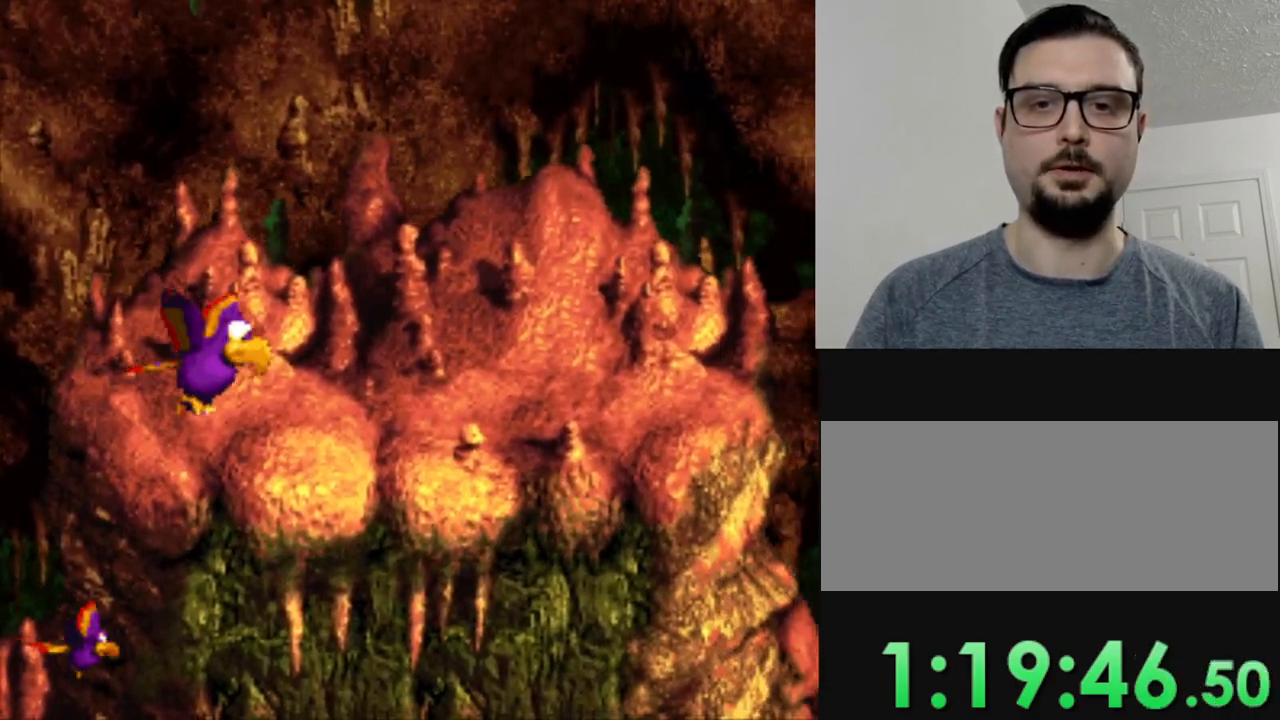
{"buttons": ["Y", "DPAD_RIGHT"], "events": [[250, "DPAD_DOWN", "up"], [267, "DPAD_RIGHT", "up"], [417, "DPAD_RIGHT", "down"]]}
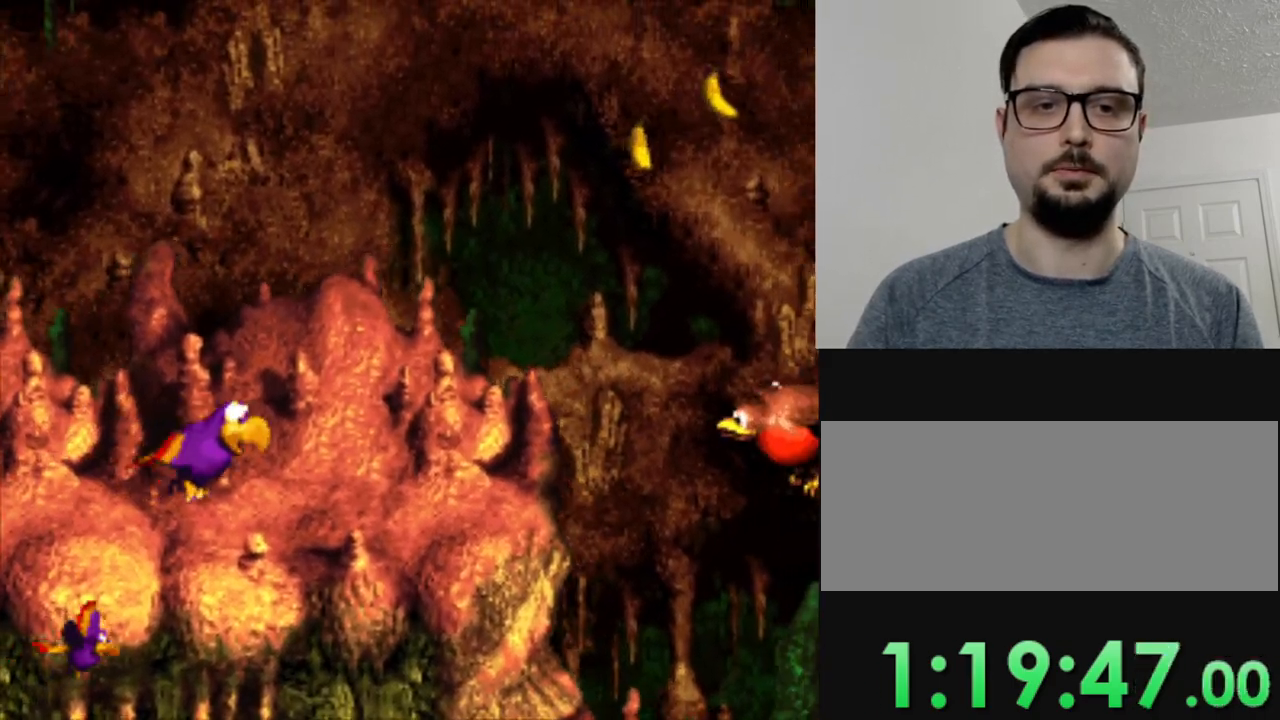
{"buttons": ["Y", "DPAD_RIGHT"], "events": [[167, "B", "down"], [267, "DPAD_RIGHT", "up"], [301, "B", "up"], [384, "B", "down"], [484, "B", "up"], [484, "DPAD_RIGHT", "down"]]}
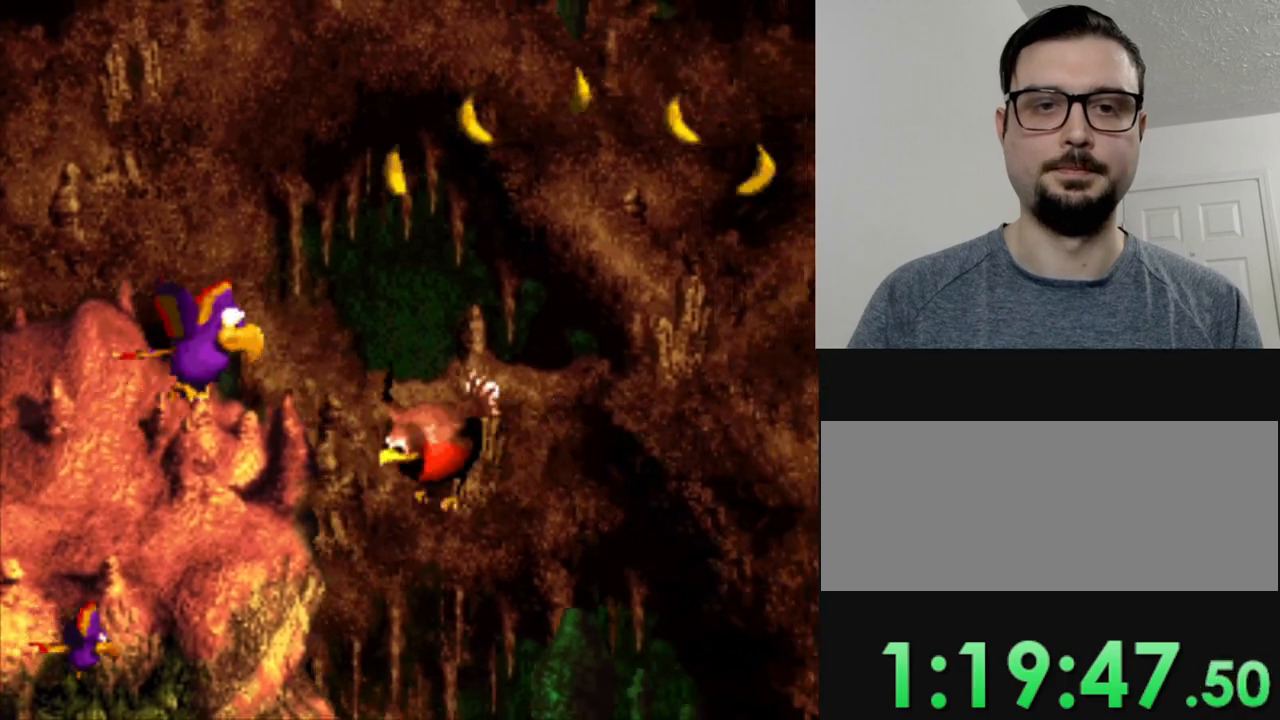
{"buttons": ["Y", "DPAD_RIGHT"], "events": [[50, "B", "down"], [167, "B", "up"], [300, "B", "down"], [384, "B", "up"]]}
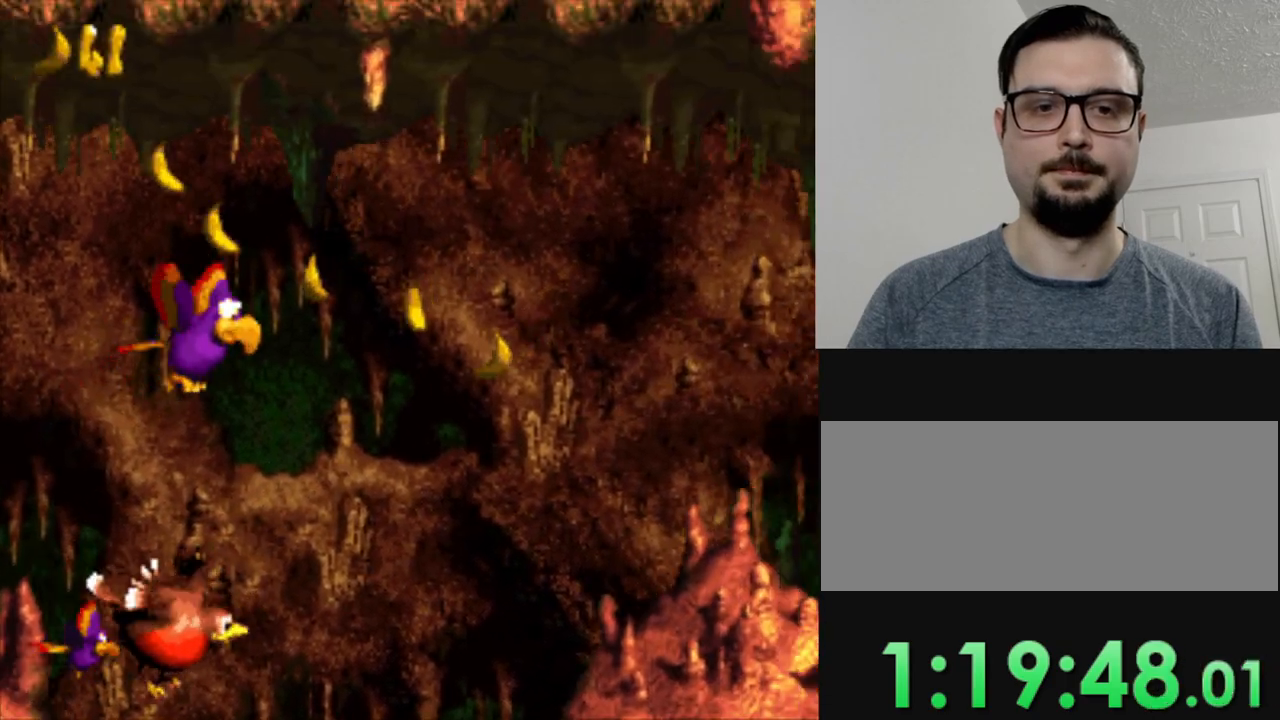
{"buttons": ["Y", "DPAD_DOWN", "DPAD_RIGHT"], "events": [[67, "DPAD_DOWN", "down"]]}
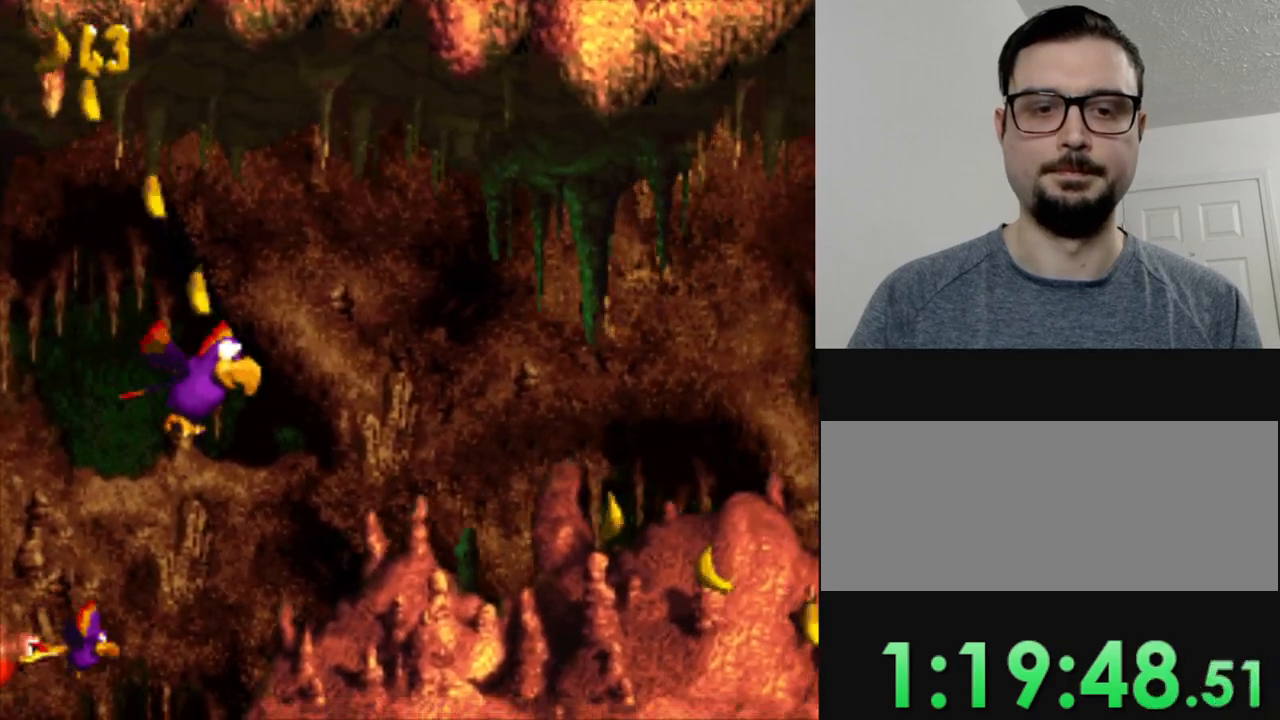
{"buttons": ["Y", "DPAD_DOWN"], "events": [[17, "DPAD_DOWN", "up"], [233, "DPAD_RIGHT", "up"], [484, "DPAD_DOWN", "down"]]}
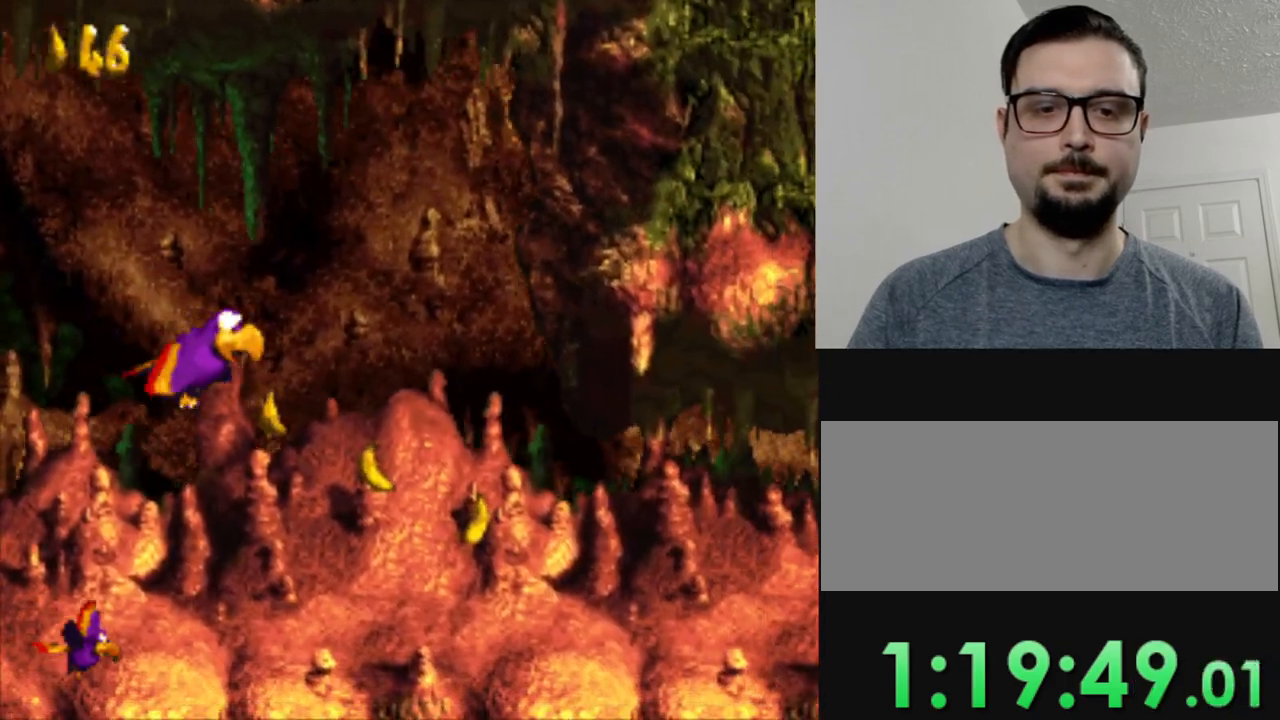
{"buttons": ["Y", "DPAD_RIGHT"], "events": [[301, "DPAD_DOWN", "up"], [417, "DPAD_RIGHT", "down"]]}
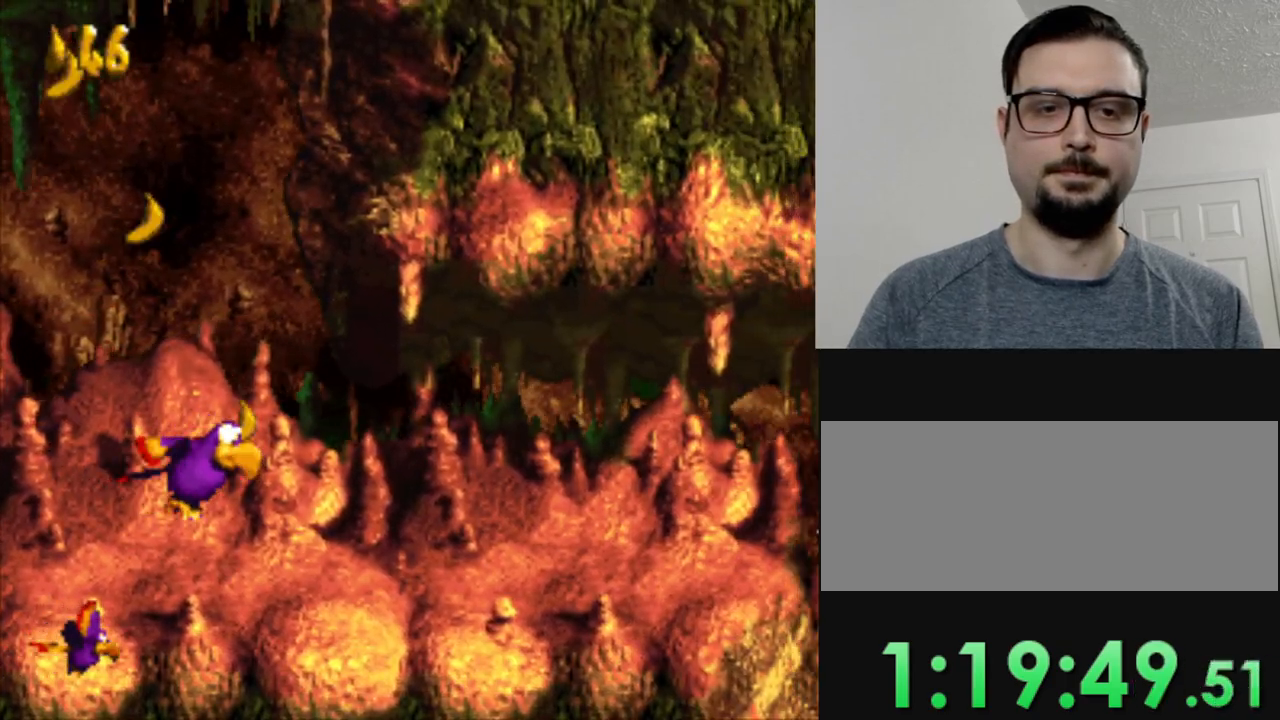
{"buttons": ["Y"], "events": [[400, "DPAD_RIGHT", "up"]]}
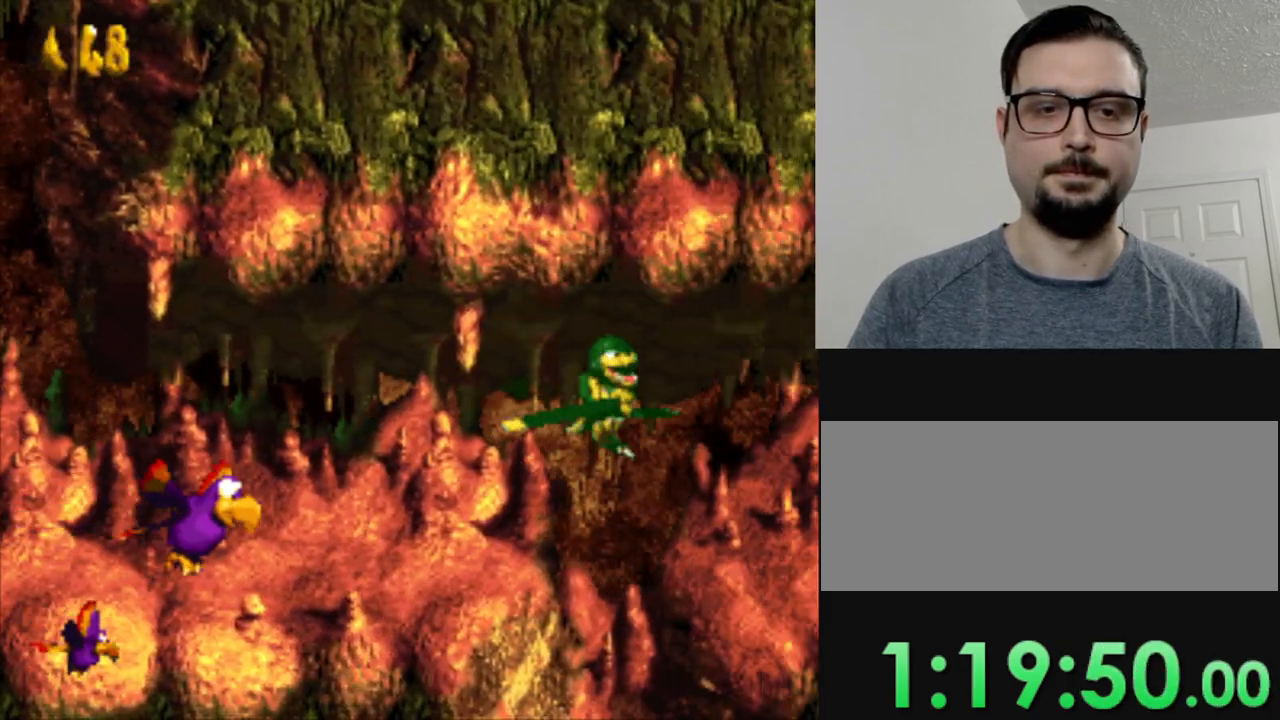
{"buttons": ["Y", "DPAD_LEFT"], "events": [[34, "DPAD_RIGHT", "down"], [284, "DPAD_RIGHT", "up"], [334, "DPAD_LEFT", "down"], [351, "B", "down"], [351, "DPAD_DOWN", "down"], [401, "DPAD_DOWN", "up"], [501, "B", "up"]]}
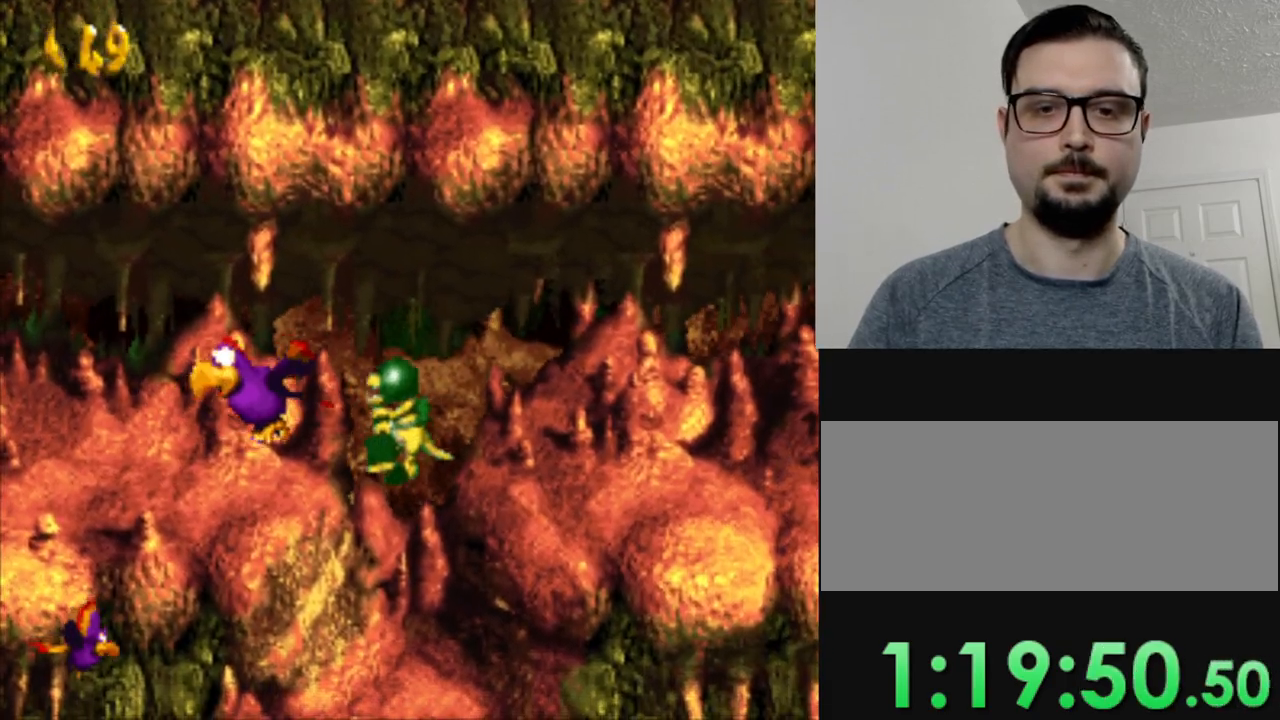
{"buttons": ["Y", "DPAD_RIGHT"], "events": [[33, "DPAD_LEFT", "up"], [67, "DPAD_RIGHT", "down"], [133, "DPAD_DOWN", "down"], [167, "B", "down"], [317, "B", "up"], [317, "DPAD_DOWN", "up"]]}
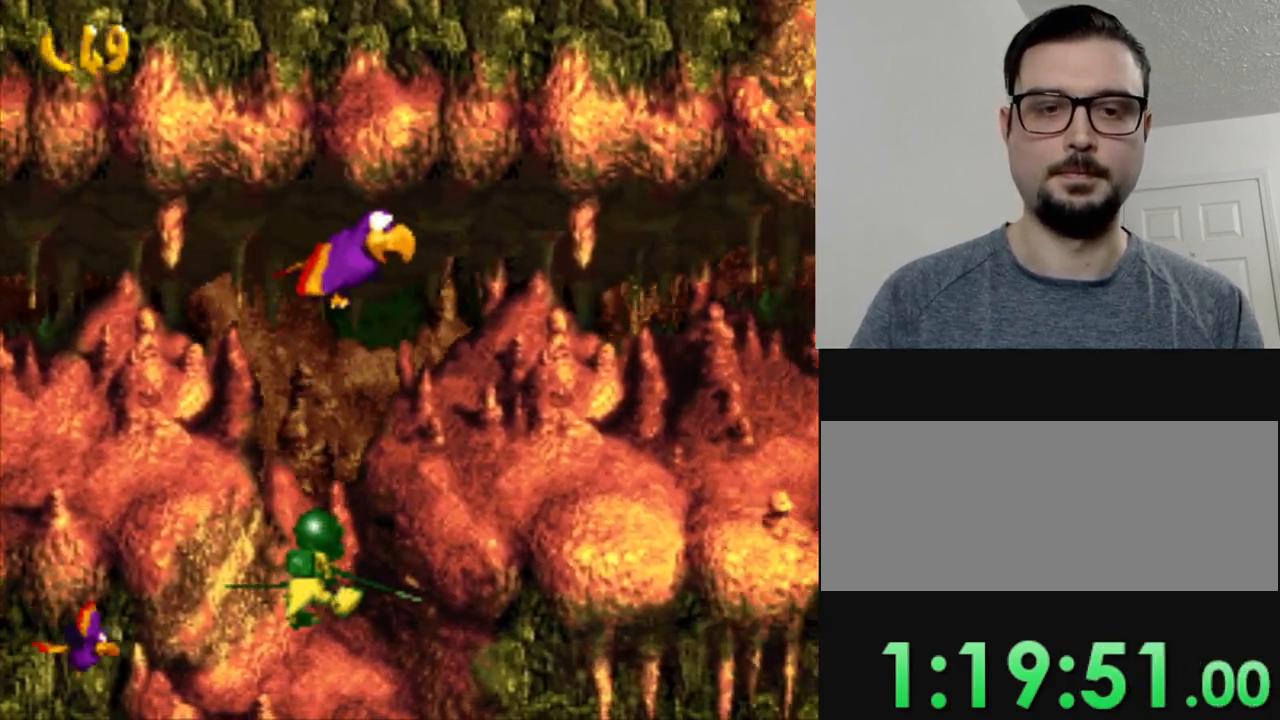
{"buttons": ["Y"], "events": [[217, "DPAD_RIGHT", "up"], [384, "DPAD_RIGHT", "down"], [501, "DPAD_RIGHT", "up"]]}
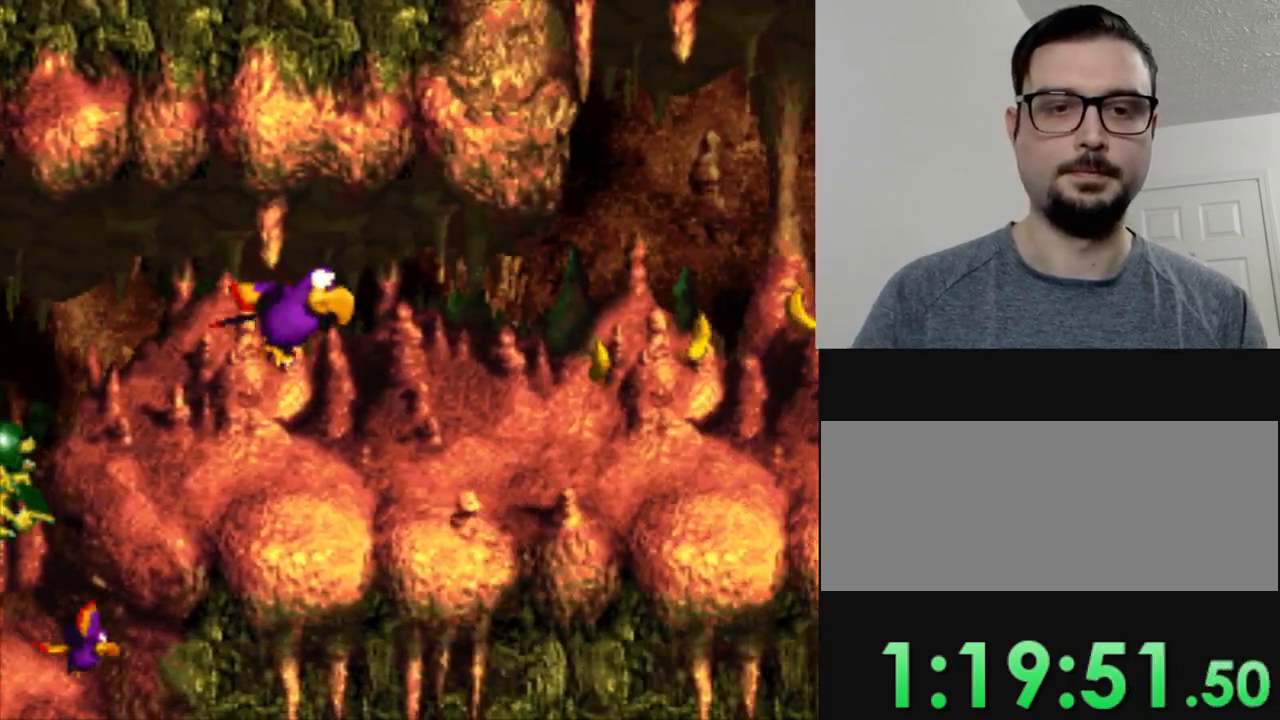
{"buttons": ["Y"], "events": [[183, "DPAD_RIGHT", "down"], [434, "DPAD_RIGHT", "up"]]}
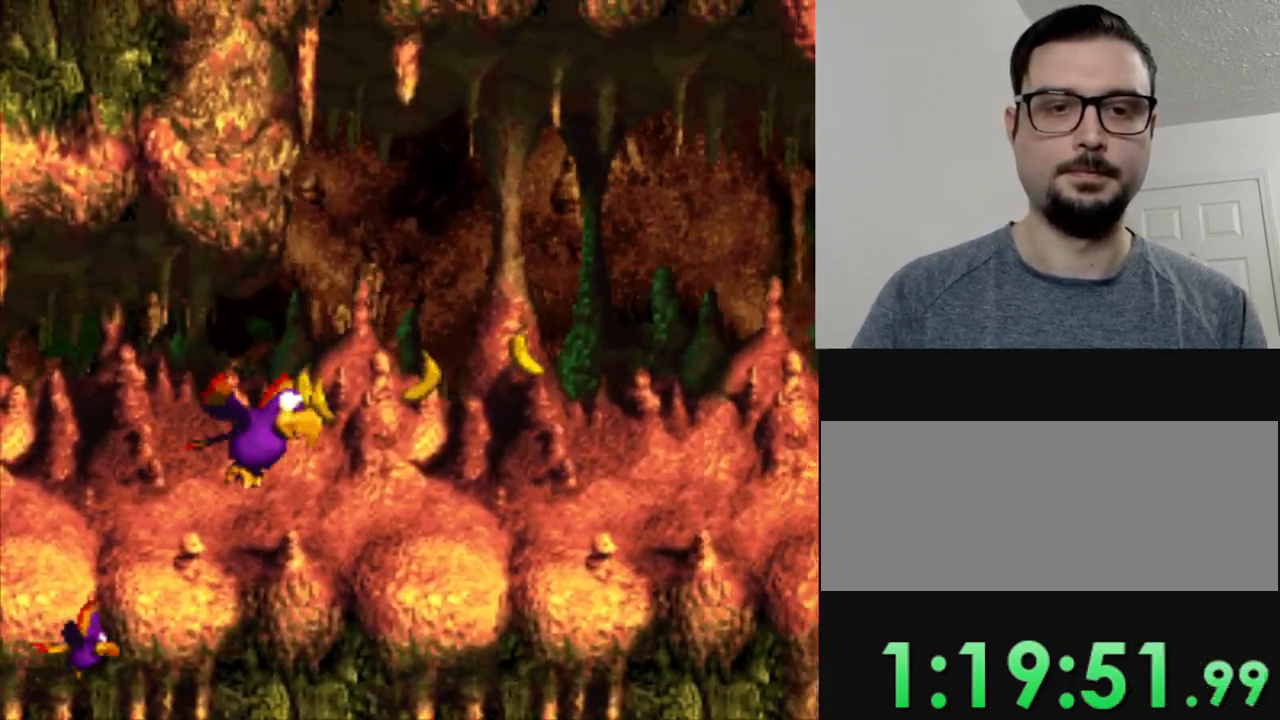
{"buttons": ["Y"], "events": [[100, "DPAD_RIGHT", "down"], [234, "DPAD_RIGHT", "up"], [401, "DPAD_RIGHT", "down"], [484, "DPAD_RIGHT", "up"]]}
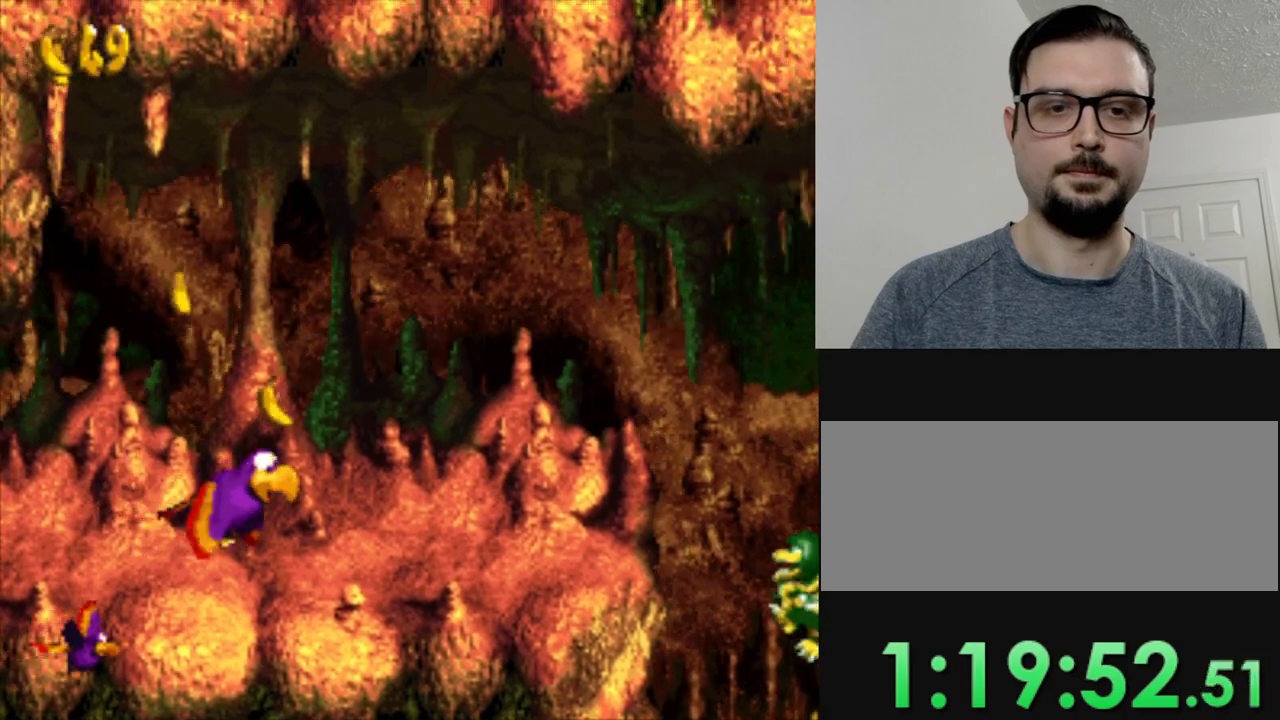
{"buttons": ["Y"], "events": [[183, "DPAD_RIGHT", "down"], [250, "DPAD_RIGHT", "up"], [283, "B", "down"], [417, "B", "up"]]}
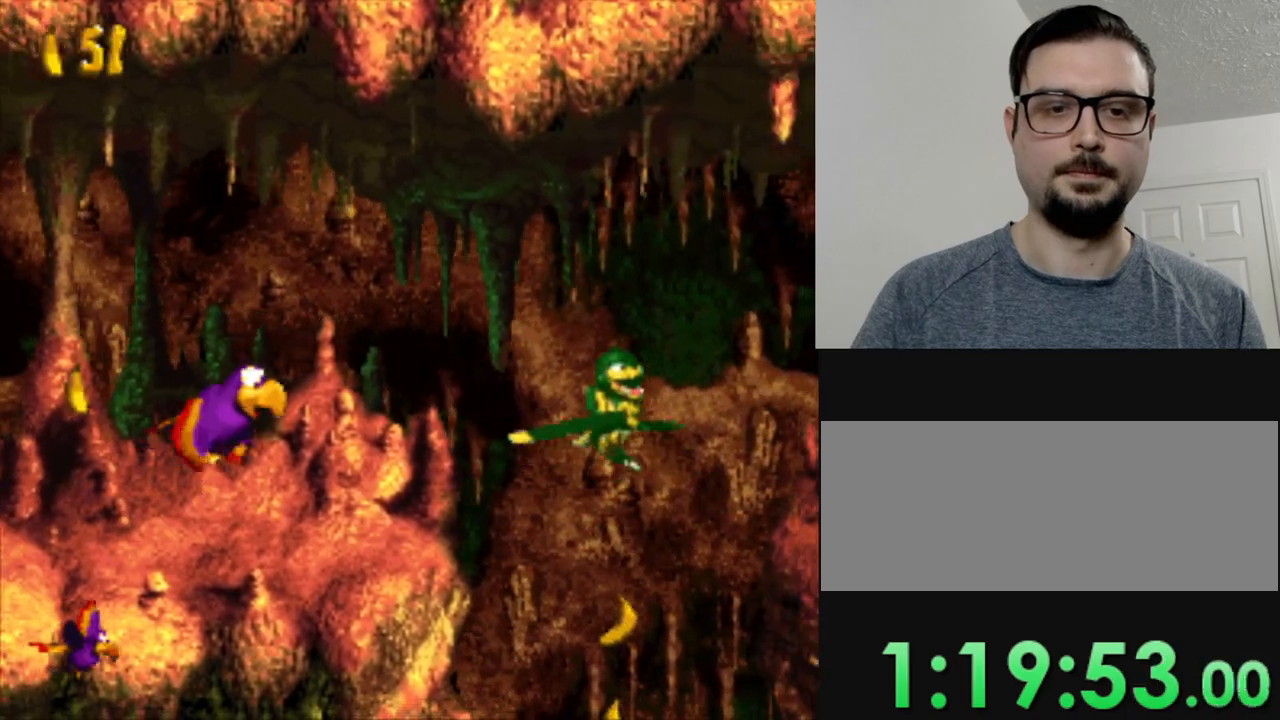
{"buttons": ["Y", "DPAD_DOWN", "DPAD_RIGHT"], "events": [[34, "DPAD_LEFT", "down"], [134, "DPAD_LEFT", "up"], [251, "DPAD_DOWN", "down"], [251, "DPAD_RIGHT", "down"]]}
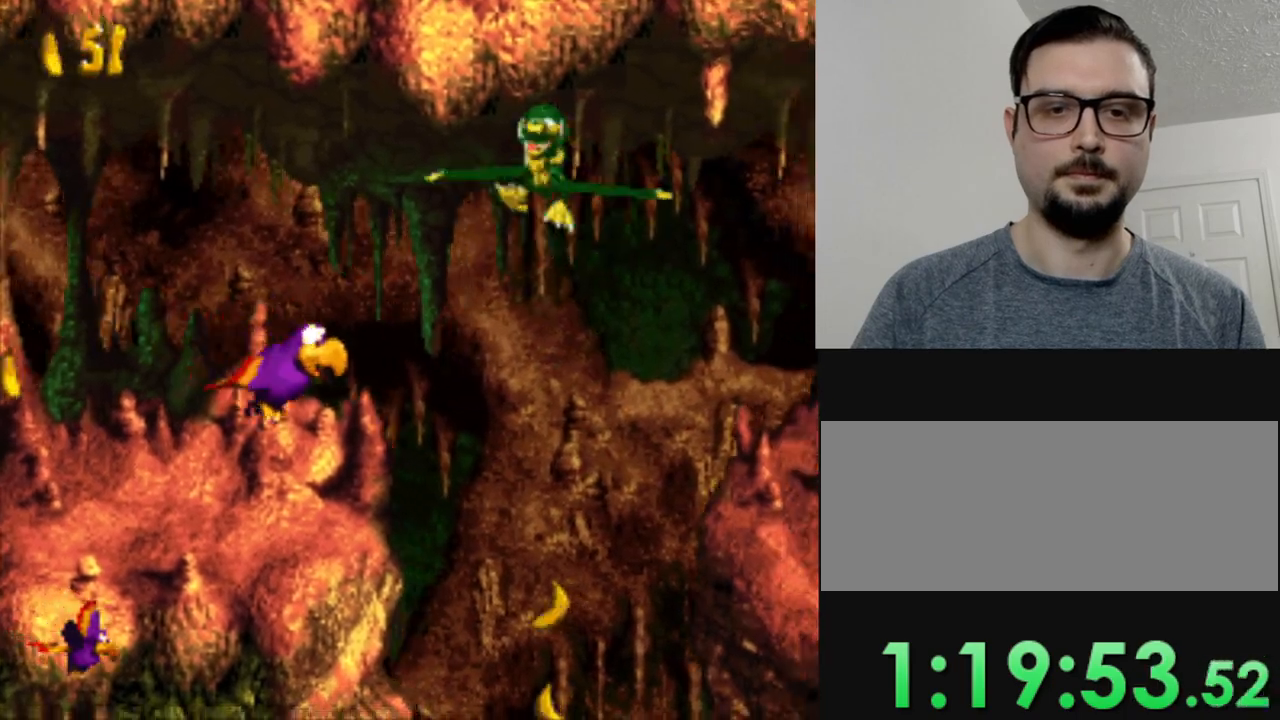
{"buttons": ["Y", "DPAD_DOWN", "DPAD_RIGHT"], "events": []}
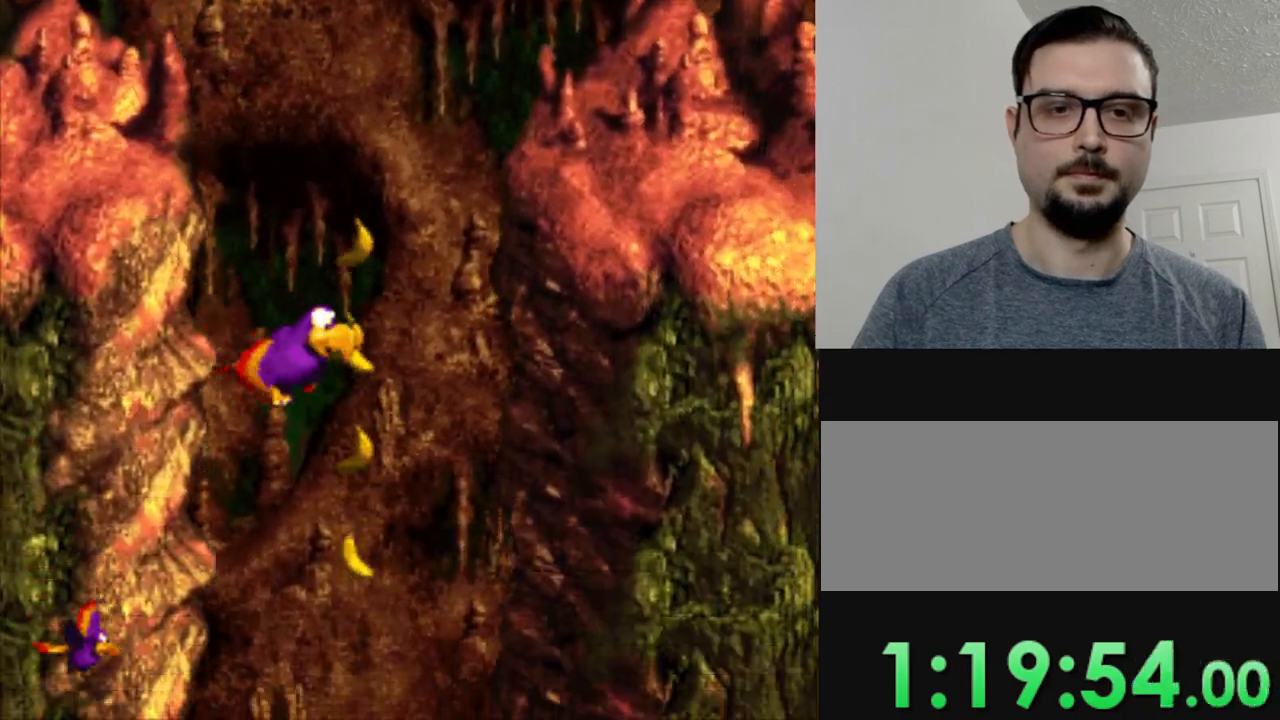
{"buttons": ["Y", "DPAD_DOWN"], "events": [[67, "DPAD_DOWN", "up"], [67, "DPAD_RIGHT", "up"], [334, "DPAD_DOWN", "down"]]}
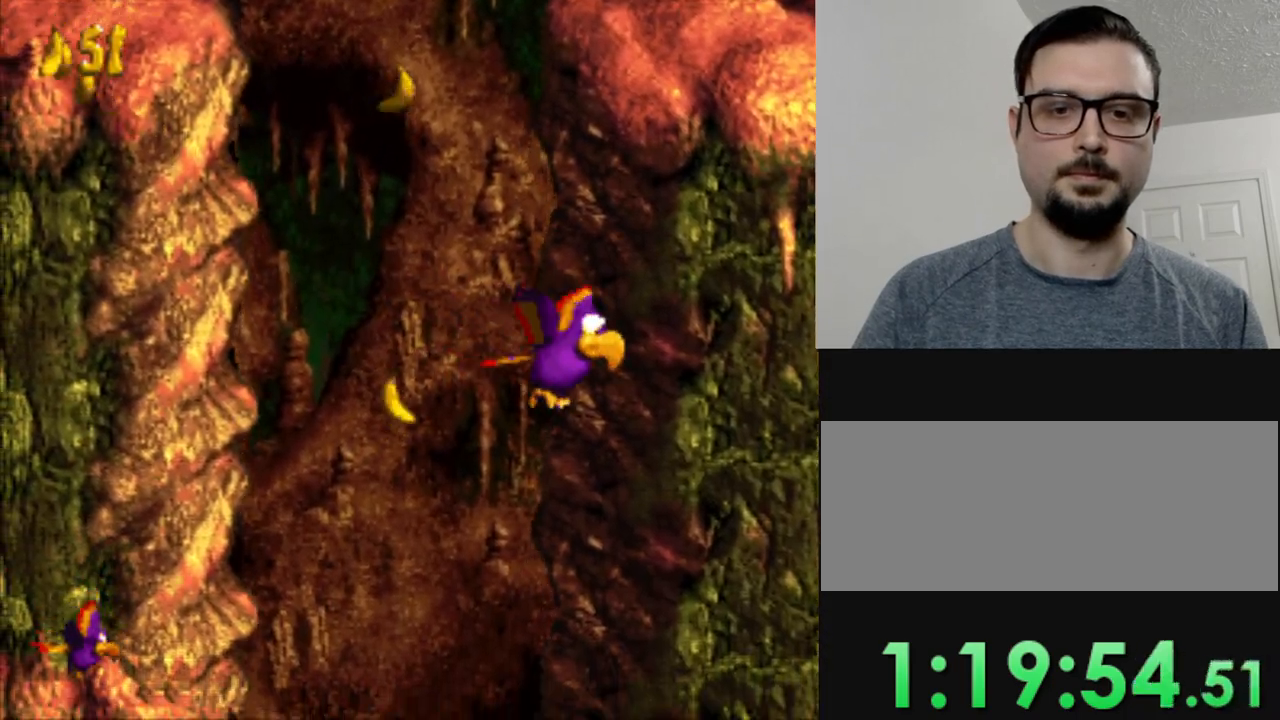
{"buttons": ["Y", "DPAD_DOWN"], "events": []}
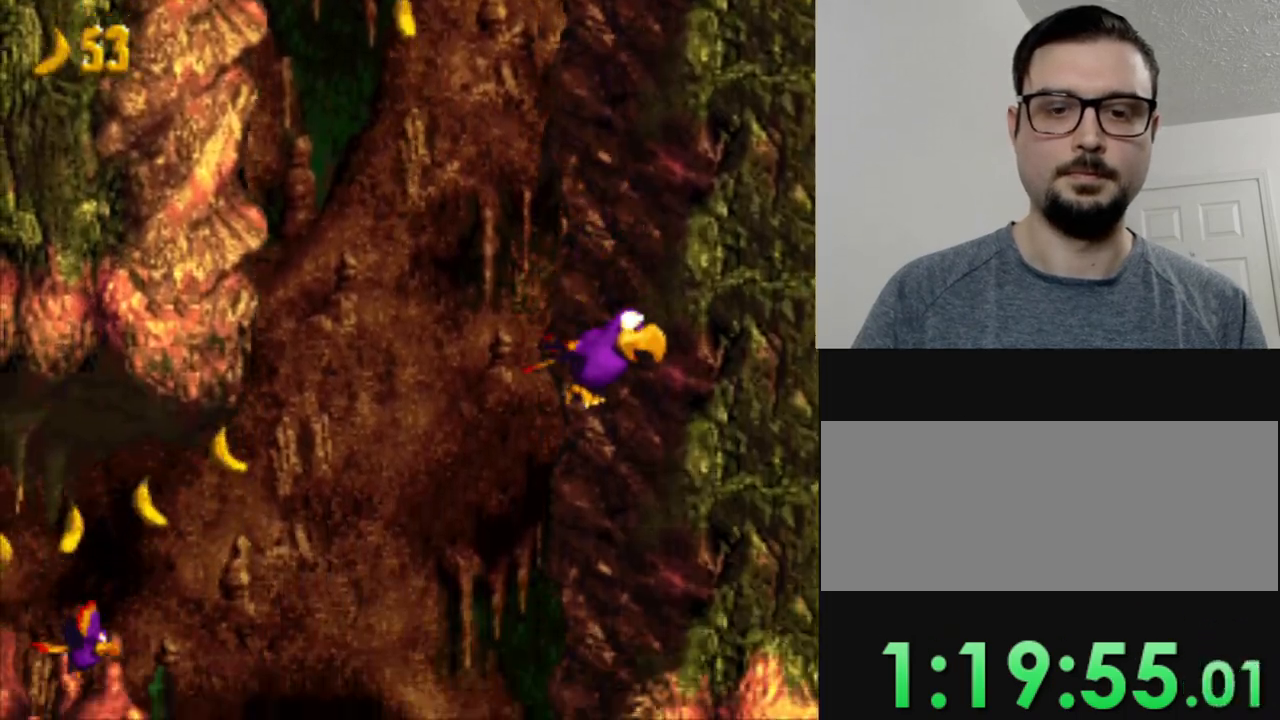
{"buttons": ["Y", "DPAD_LEFT"], "events": [[17, "DPAD_LEFT", "down"], [50, "DPAD_DOWN", "up"], [234, "B", "down"], [334, "B", "up"]]}
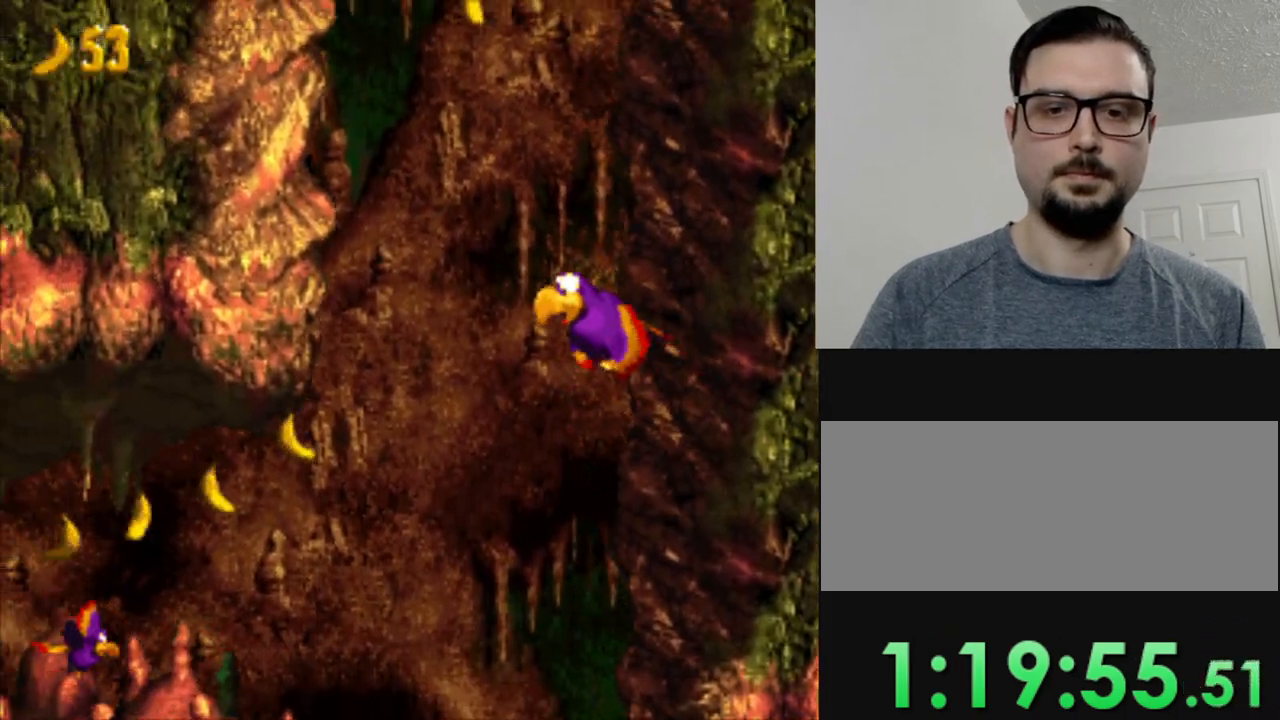
{"buttons": ["Y", "DPAD_DOWN", "DPAD_LEFT"], "events": [[17, "DPAD_DOWN", "down"], [83, "DPAD_LEFT", "up"], [384, "DPAD_LEFT", "down"]]}
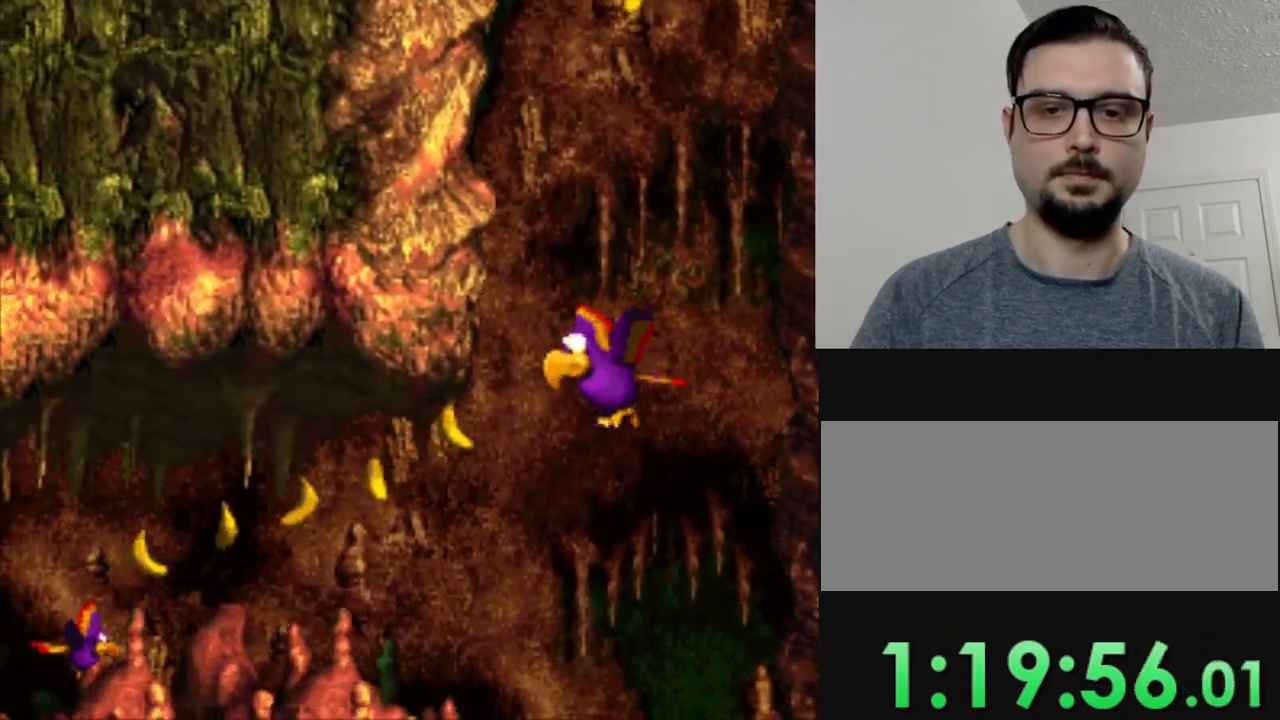
{"buttons": ["Y", "DPAD_LEFT"], "events": [[117, "DPAD_DOWN", "up"]]}
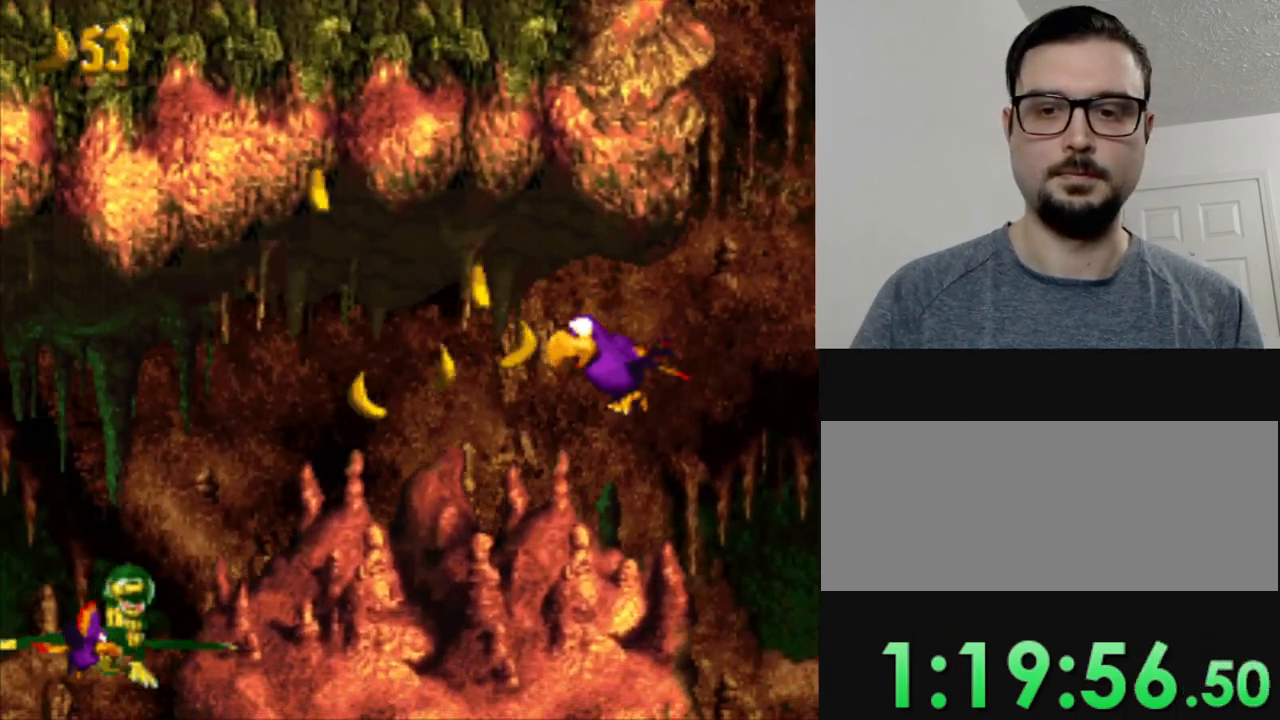
{"buttons": ["Y"], "events": [[17, "DPAD_DOWN", "down"], [83, "DPAD_LEFT", "up"], [434, "DPAD_DOWN", "up"]]}
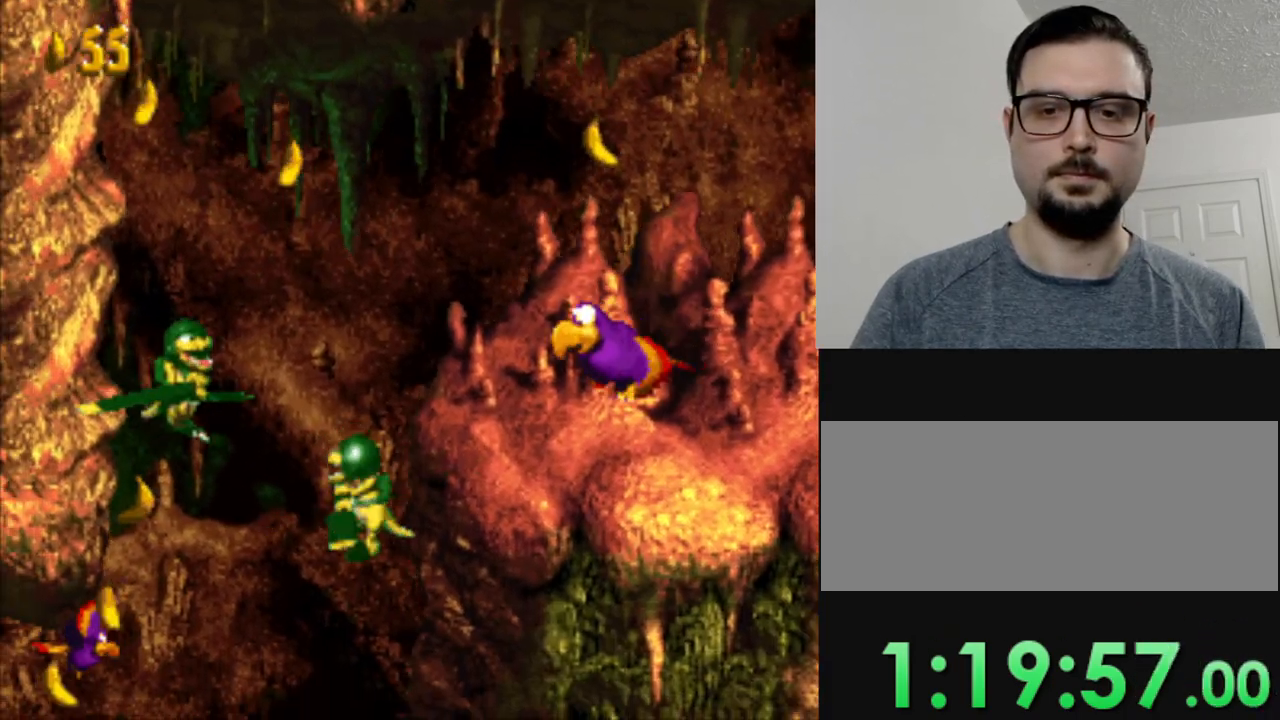
{"buttons": ["Y"], "events": [[334, "DPAD_LEFT", "down"], [434, "DPAD_LEFT", "up"]]}
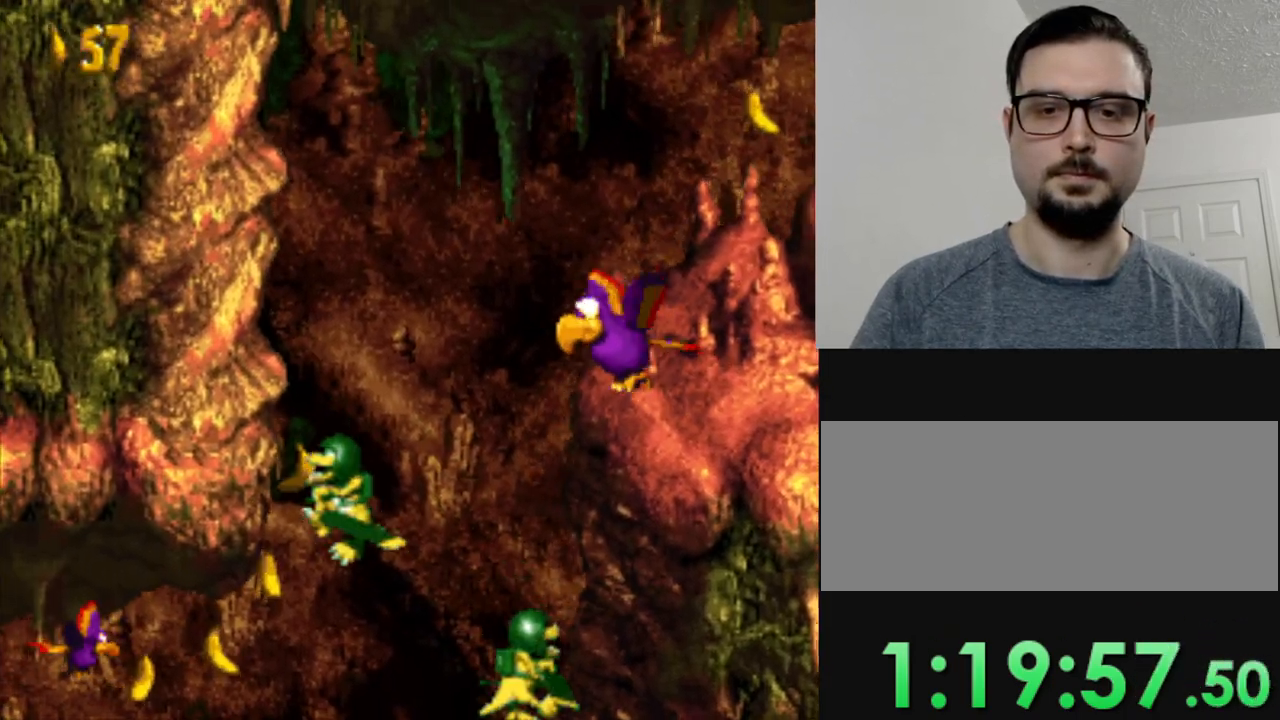
{"buttons": ["Y", "DPAD_DOWN"], "events": [[117, "DPAD_LEFT", "down"], [350, "DPAD_DOWN", "down"], [417, "DPAD_LEFT", "up"]]}
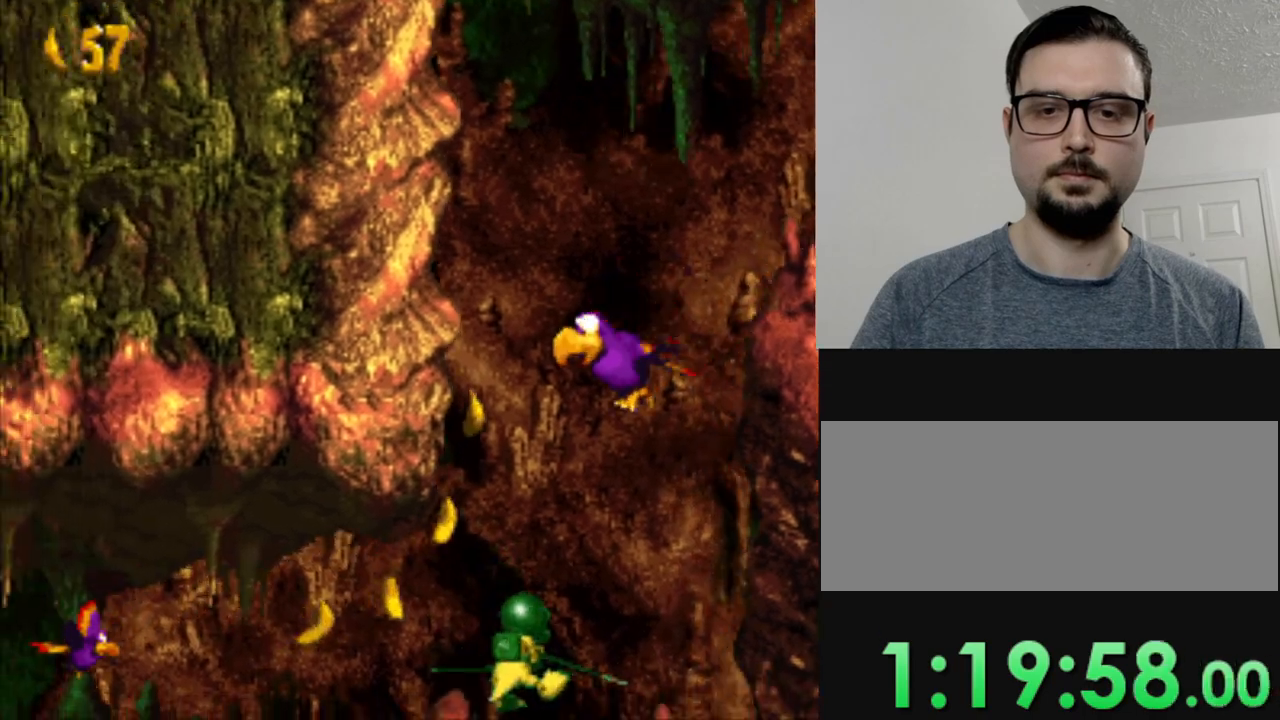
{"buttons": ["Y", "DPAD_LEFT"], "events": [[34, "DPAD_LEFT", "down"], [134, "DPAD_DOWN", "up"]]}
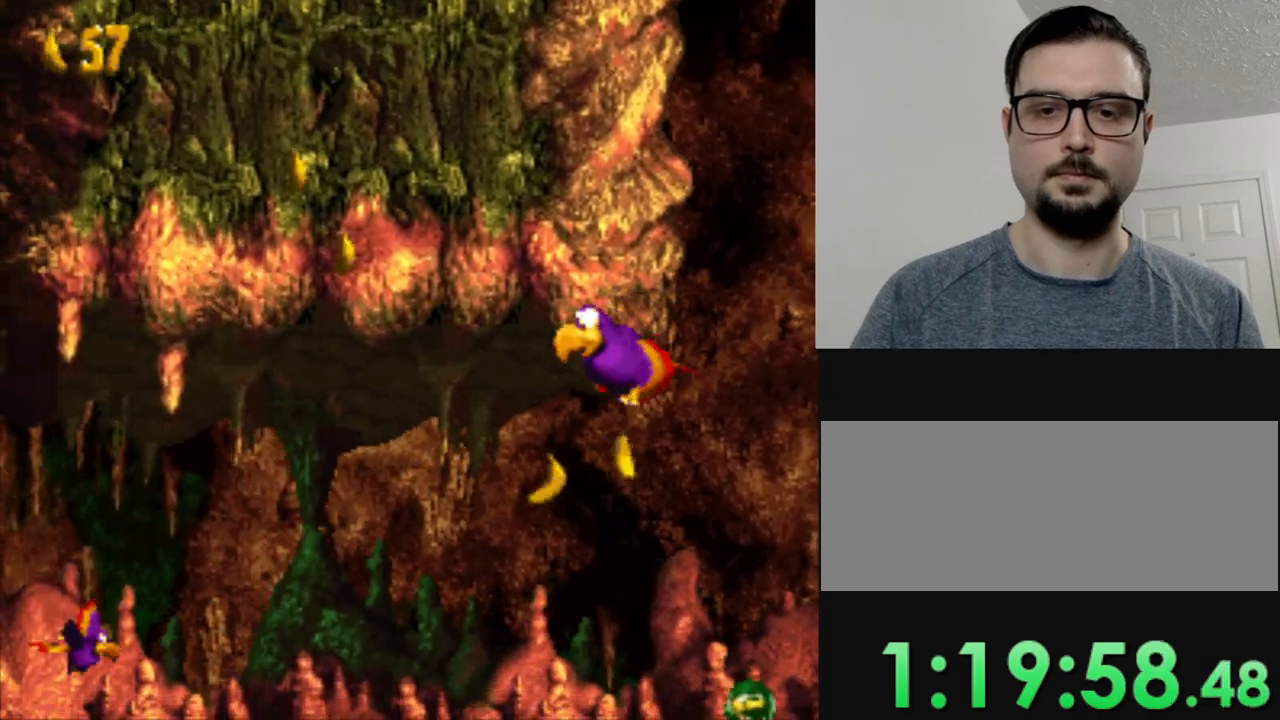
{"buttons": ["B", "Y", "DPAD_LEFT"], "events": [[50, "DPAD_DOWN", "down"], [200, "DPAD_DOWN", "up"], [300, "DPAD_LEFT", "up"], [450, "B", "down"], [484, "DPAD_LEFT", "down"]]}